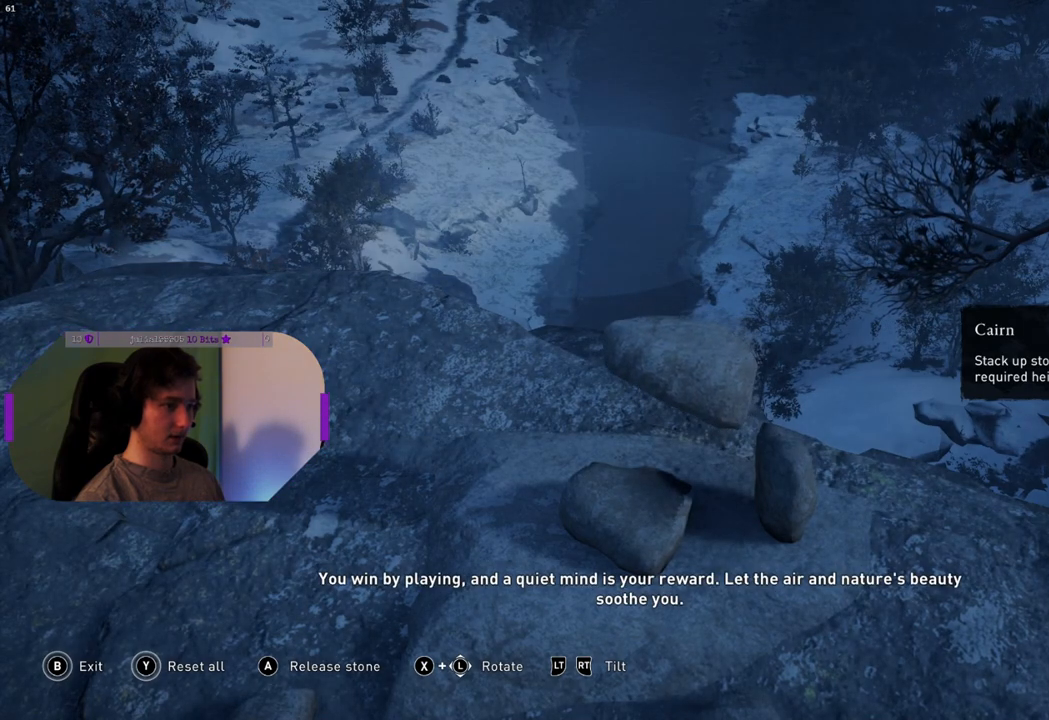
Gameplay with a controller (PlayStation layout); each line is a JSON object with the inputs held at the frame after it. "events" lists button and stick changes between this image and that frame as [ms after this image, input, new state], when the widget could be followed in between.
{"buttons": [], "left_stick": "down-right", "right_stick": "center", "events": [[283, "left_stick", "center"], [417, "left_stick", "down-right"]]}
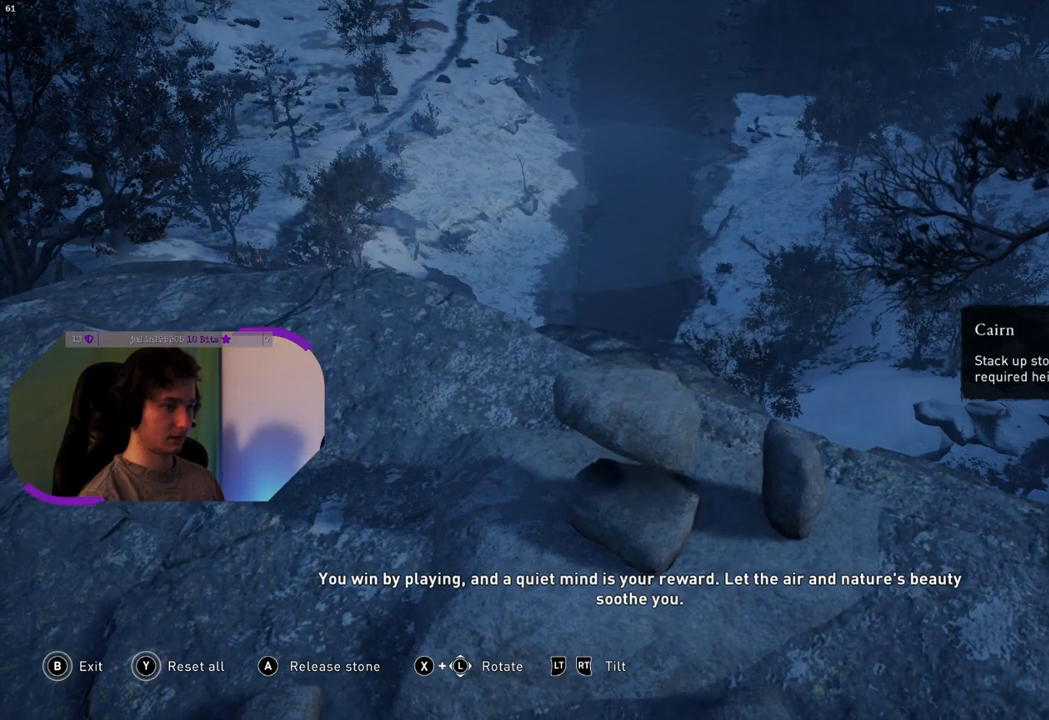
{"buttons": [], "left_stick": "down-left", "right_stick": "center", "events": [[200, "left_stick", "down"], [433, "left_stick", "down-left"]]}
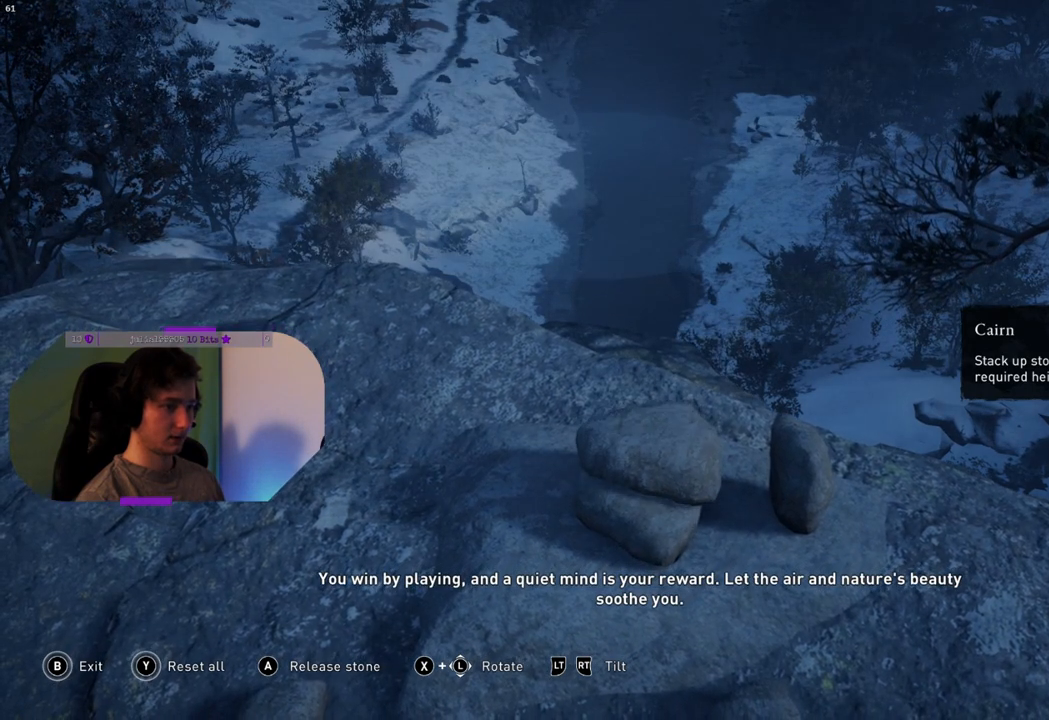
{"buttons": [], "left_stick": "down", "right_stick": "center", "events": [[117, "left_stick", "center"], [350, "left_stick", "down"]]}
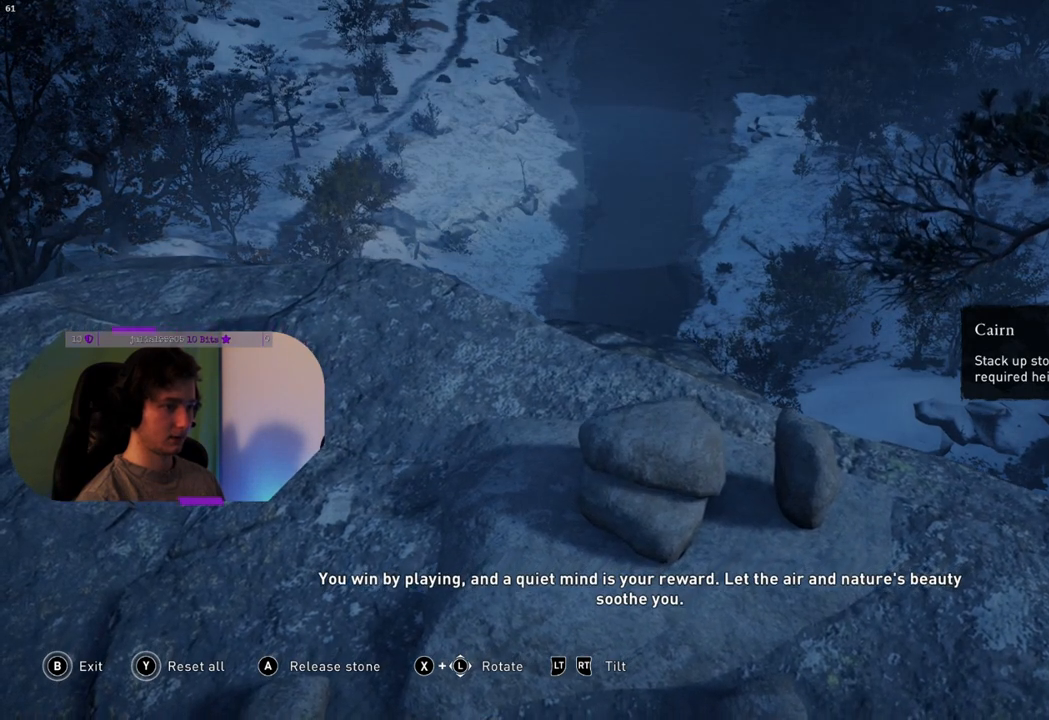
{"buttons": [], "left_stick": "center", "right_stick": "center", "events": [[50, "left_stick", "center"]]}
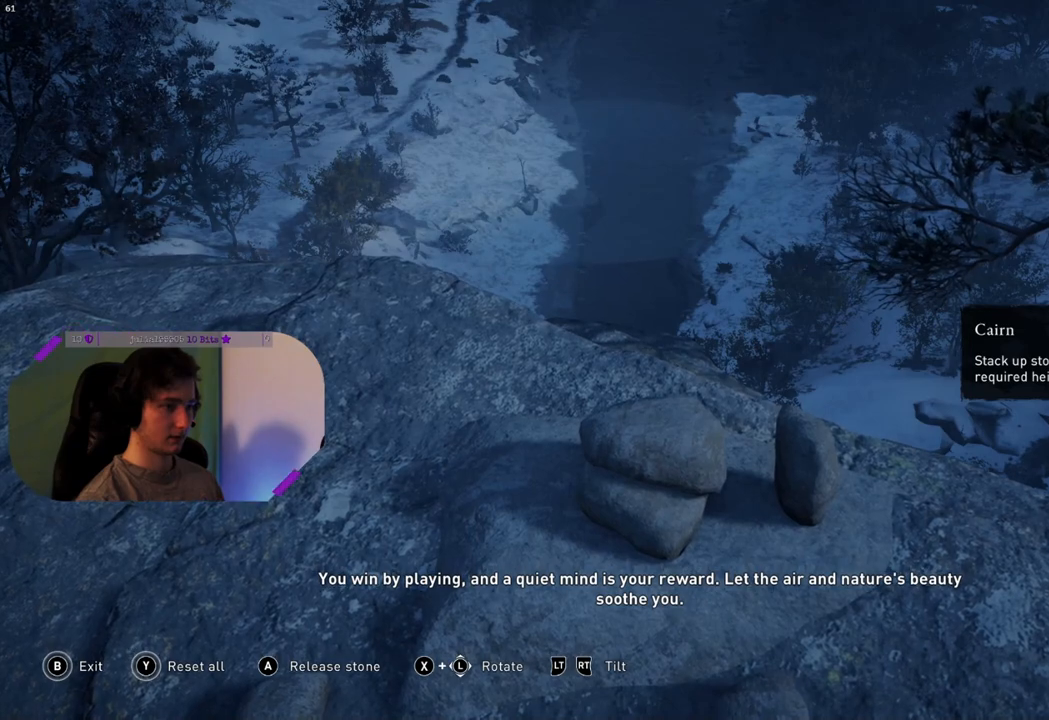
{"buttons": [], "left_stick": "center", "right_stick": "center", "events": [[217, "CROSS", "down"], [367, "CROSS", "up"]]}
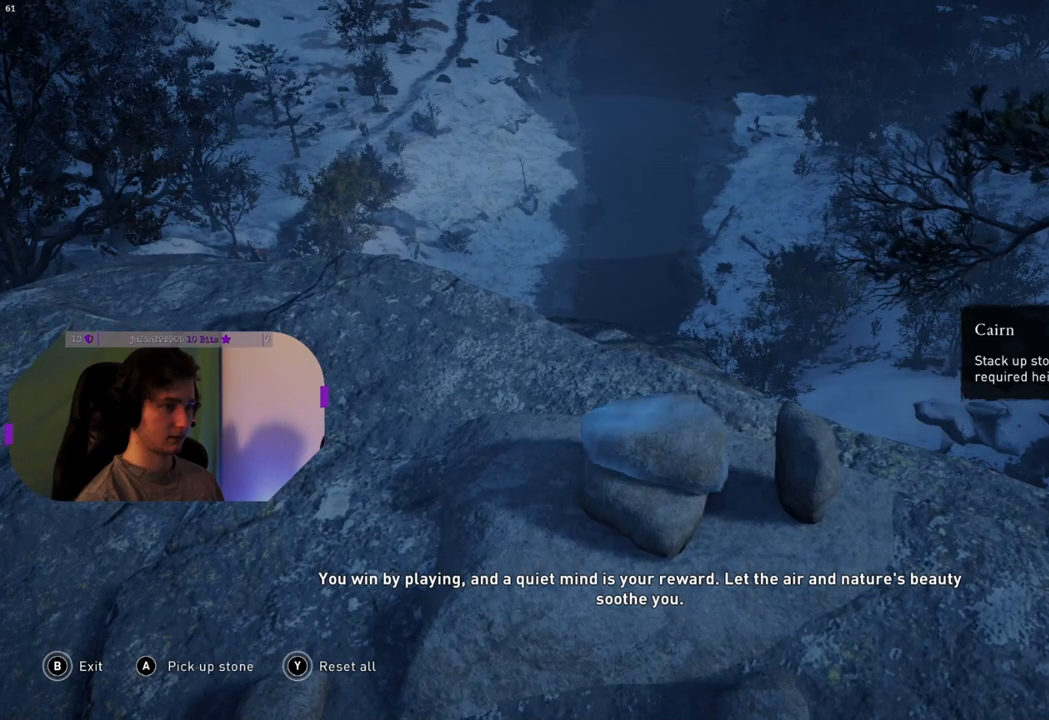
{"buttons": [], "left_stick": "down", "right_stick": "center", "events": [[350, "left_stick", "down"]]}
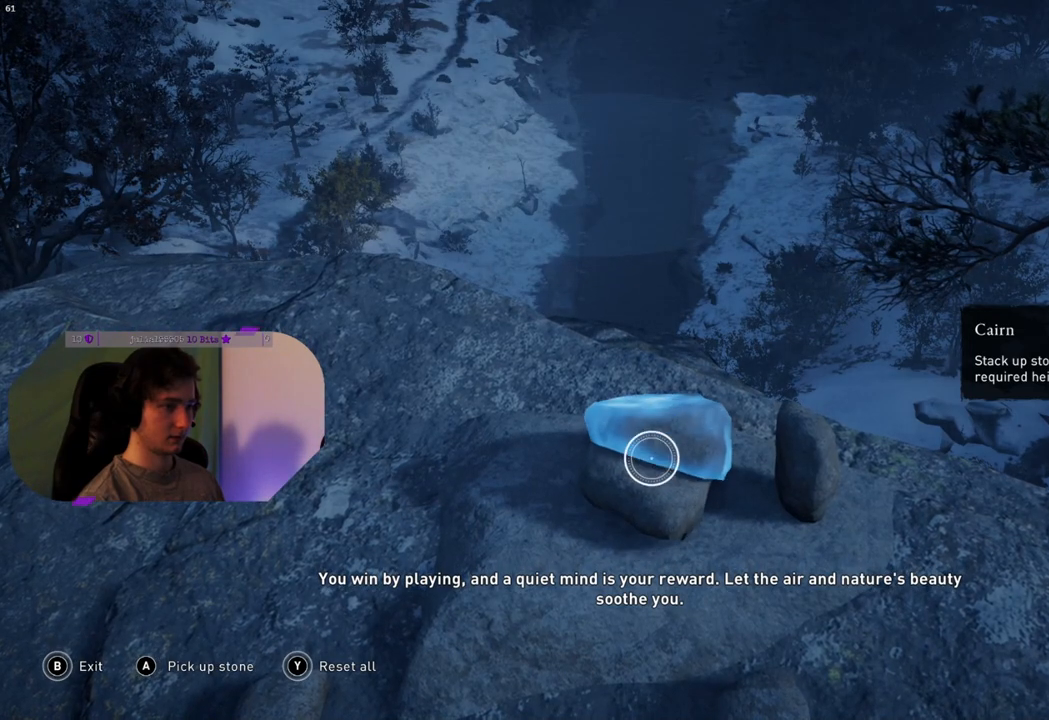
{"buttons": [], "left_stick": "center", "right_stick": "center", "events": [[167, "left_stick", "center"]]}
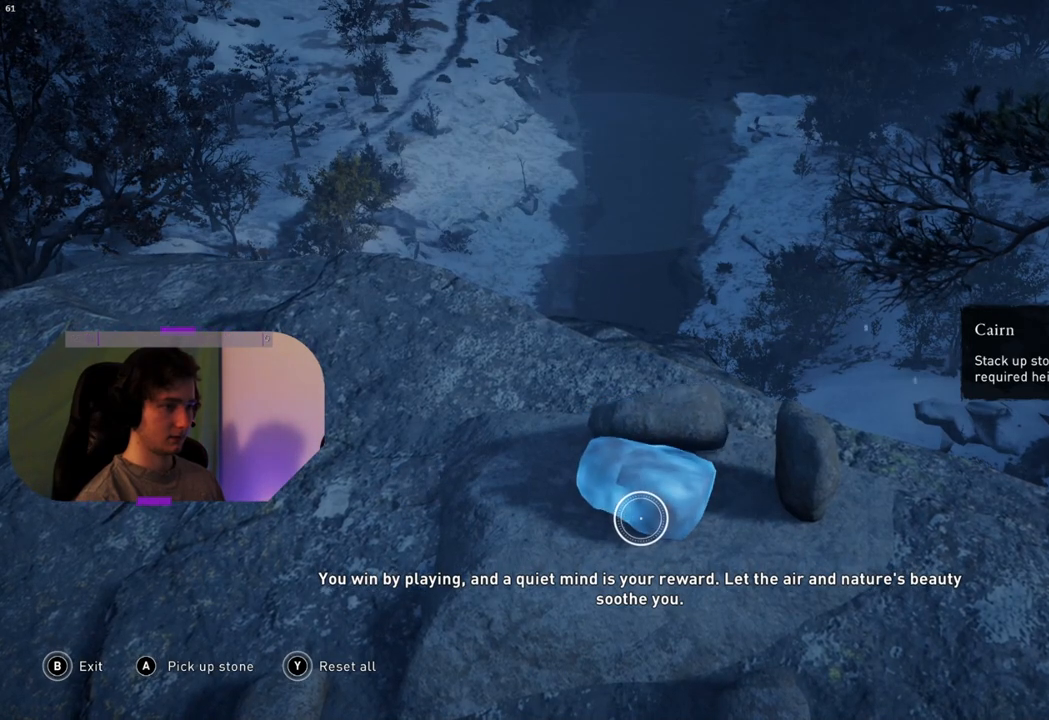
{"buttons": [], "left_stick": "up", "right_stick": "center", "events": [[500, "left_stick", "up"]]}
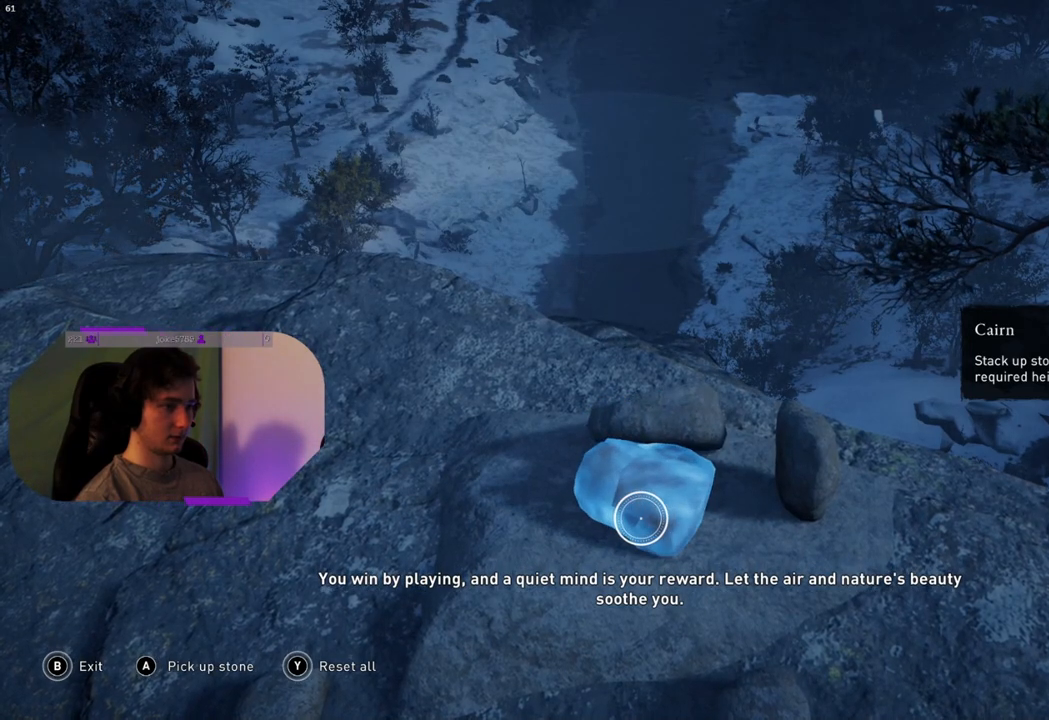
{"buttons": [], "left_stick": "center", "right_stick": "center", "events": [[317, "left_stick", "center"]]}
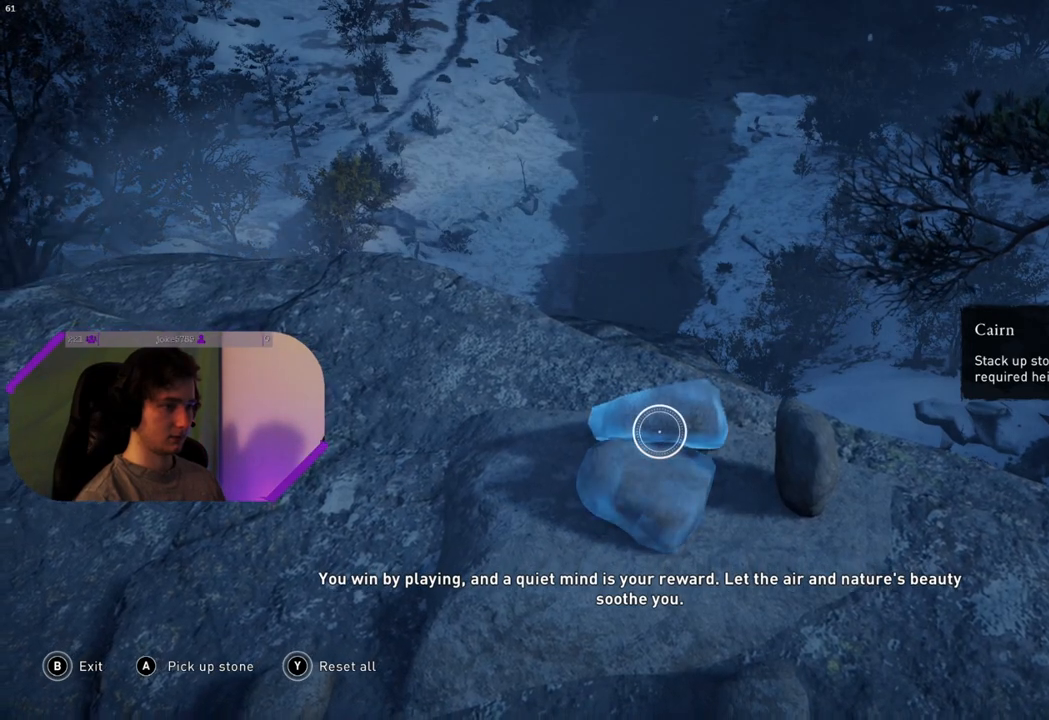
{"buttons": [], "left_stick": "center", "right_stick": "center", "events": [[117, "left_stick", "up"], [167, "CROSS", "down"], [233, "left_stick", "center"], [267, "CROSS", "up"]]}
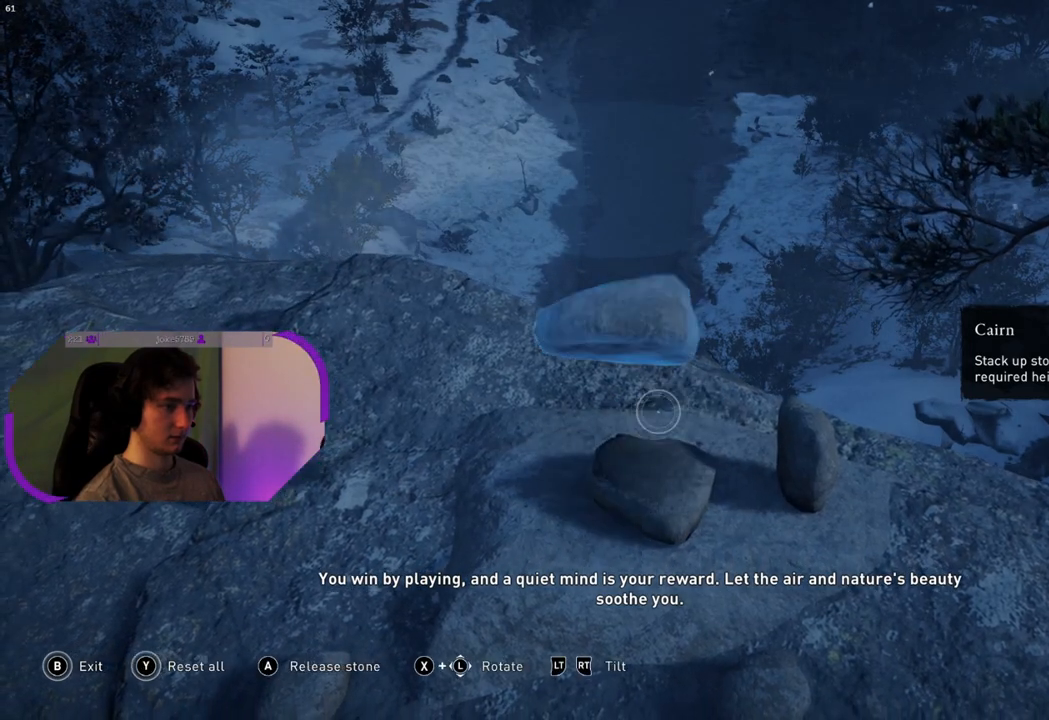
{"buttons": [], "left_stick": "down-right", "right_stick": "center", "events": [[83, "left_stick", "down"], [350, "left_stick", "center"], [483, "left_stick", "down-right"]]}
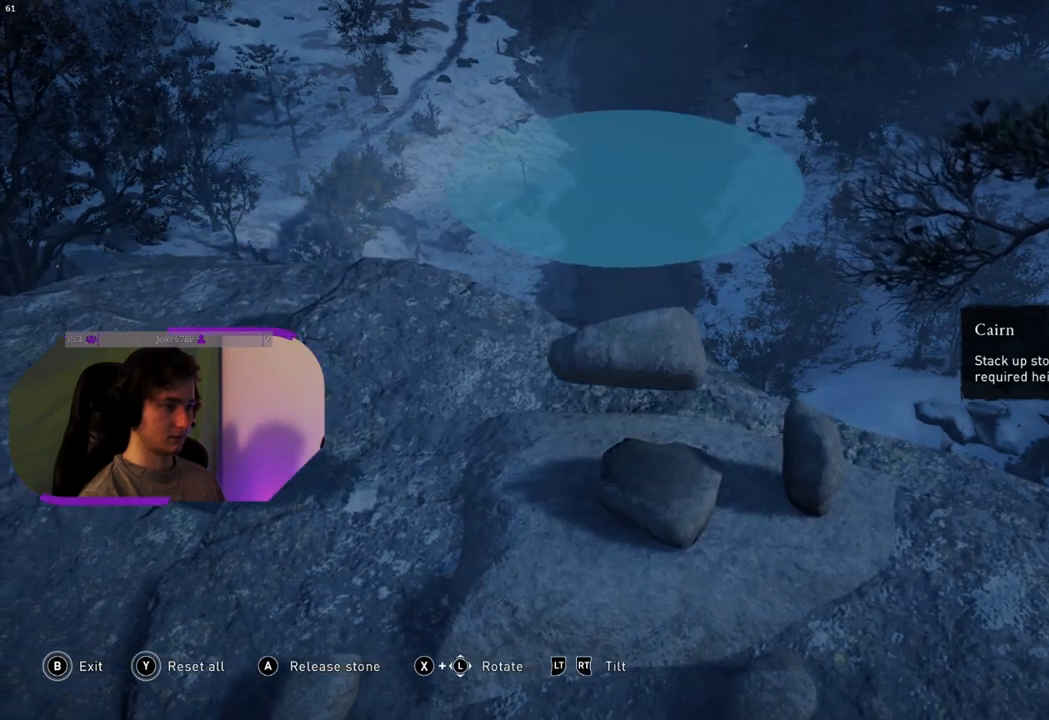
{"buttons": [], "left_stick": "center", "right_stick": "down", "events": [[150, "right_stick", "down"], [283, "left_stick", "center"]]}
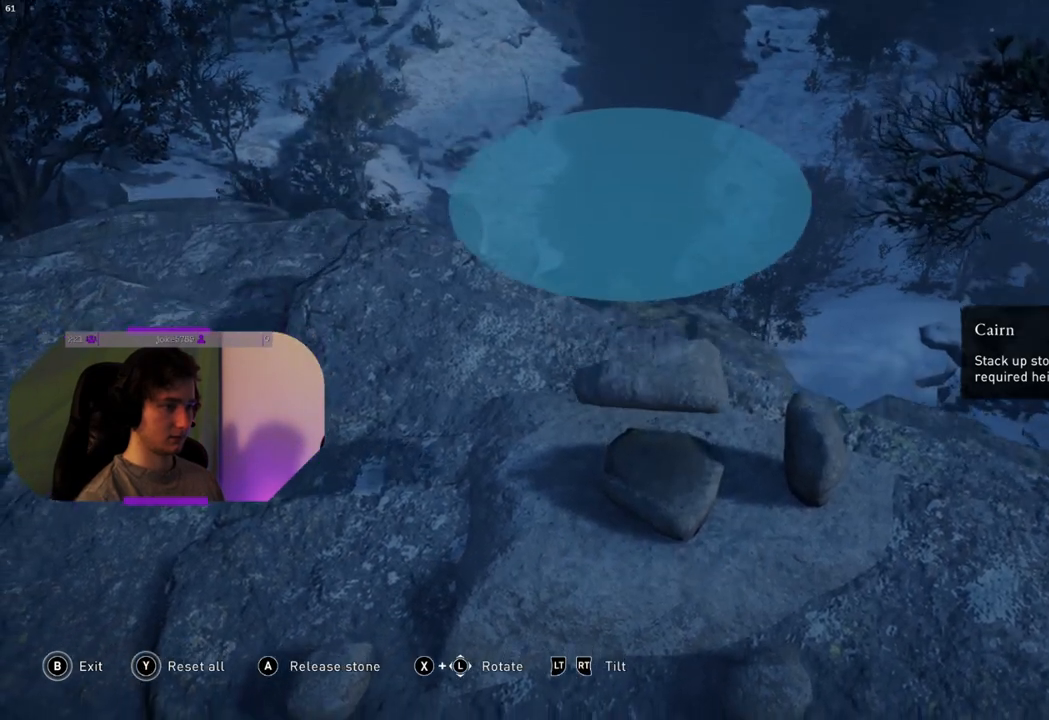
{"buttons": [], "left_stick": "center", "right_stick": "center", "events": [[67, "right_stick", "center"], [133, "left_stick", "down"], [417, "left_stick", "center"]]}
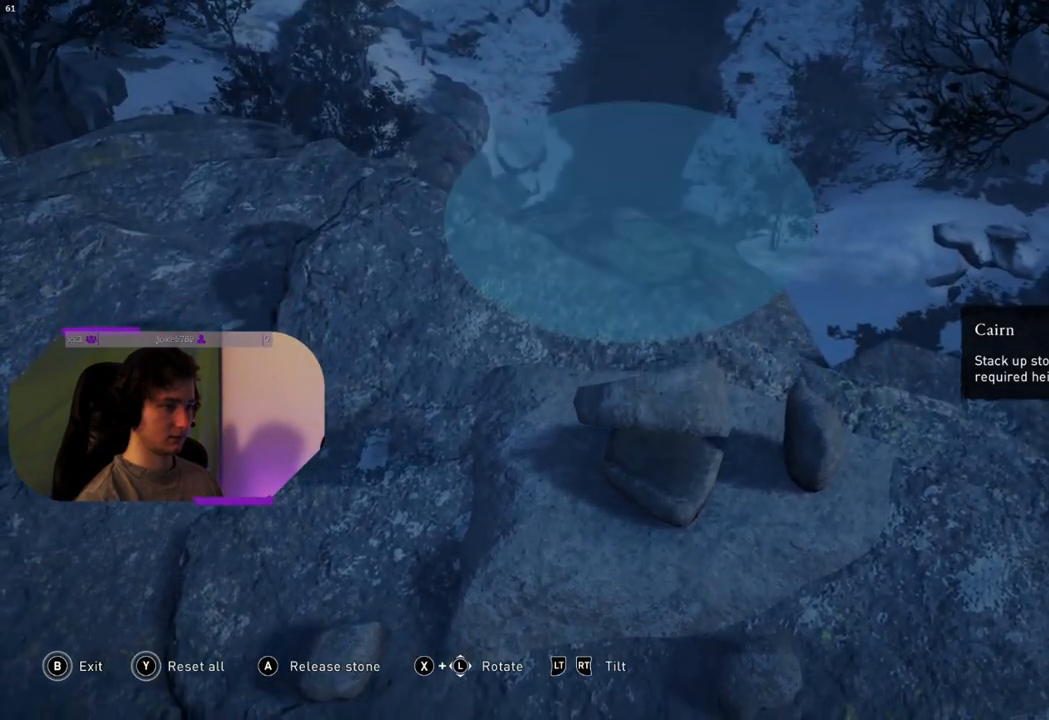
{"buttons": [], "left_stick": "center", "right_stick": "center", "events": [[183, "CROSS", "down"], [283, "CROSS", "up"]]}
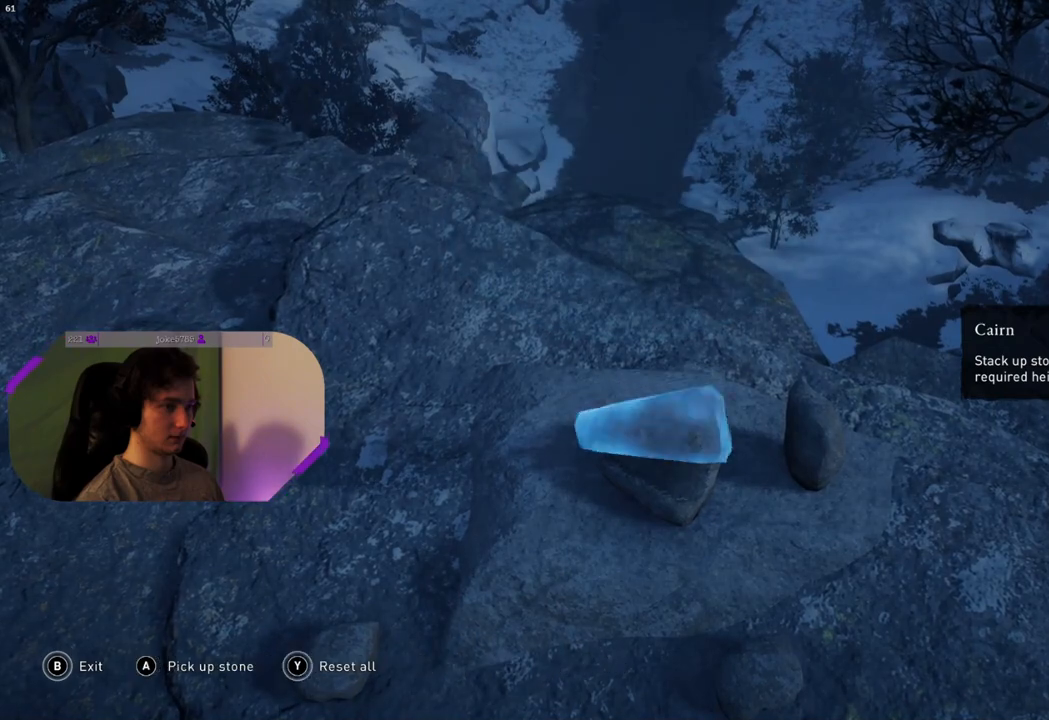
{"buttons": [], "left_stick": "center", "right_stick": "center", "events": []}
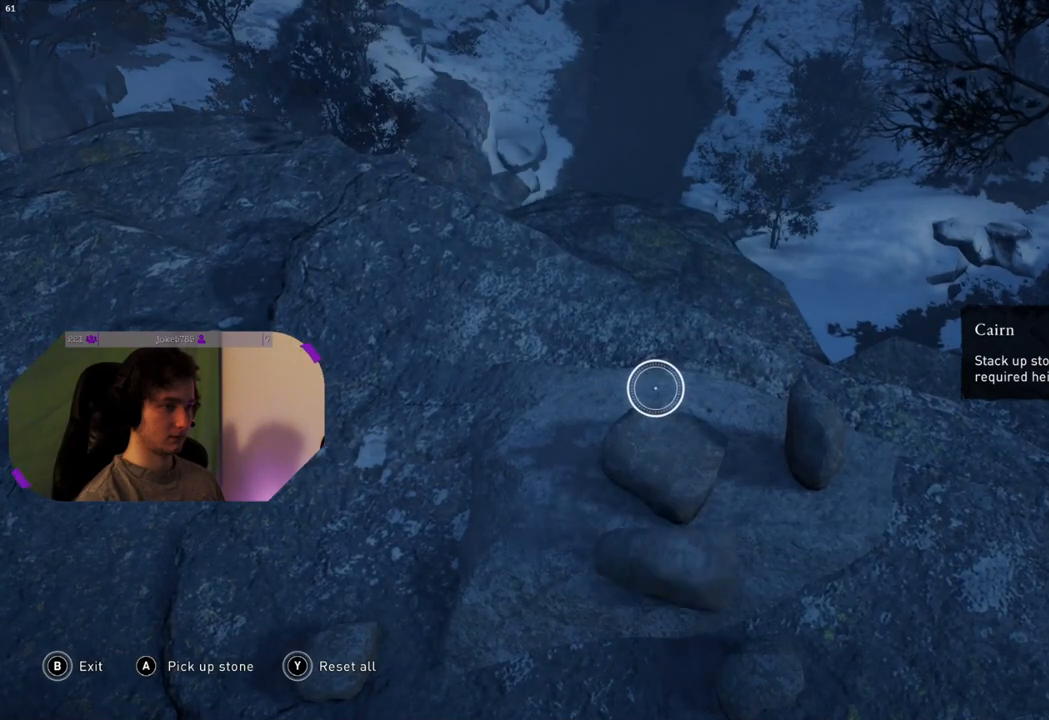
{"buttons": [], "left_stick": "up", "right_stick": "center", "events": [[100, "left_stick", "up"]]}
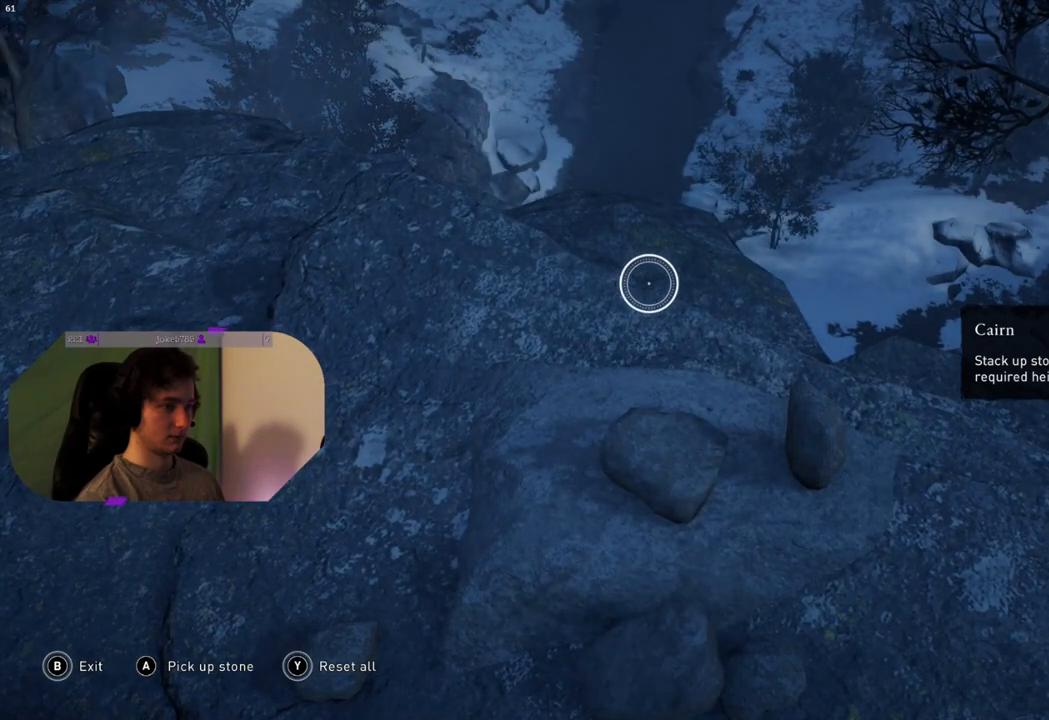
{"buttons": [], "left_stick": "down", "right_stick": "center", "events": [[17, "left_stick", "down"]]}
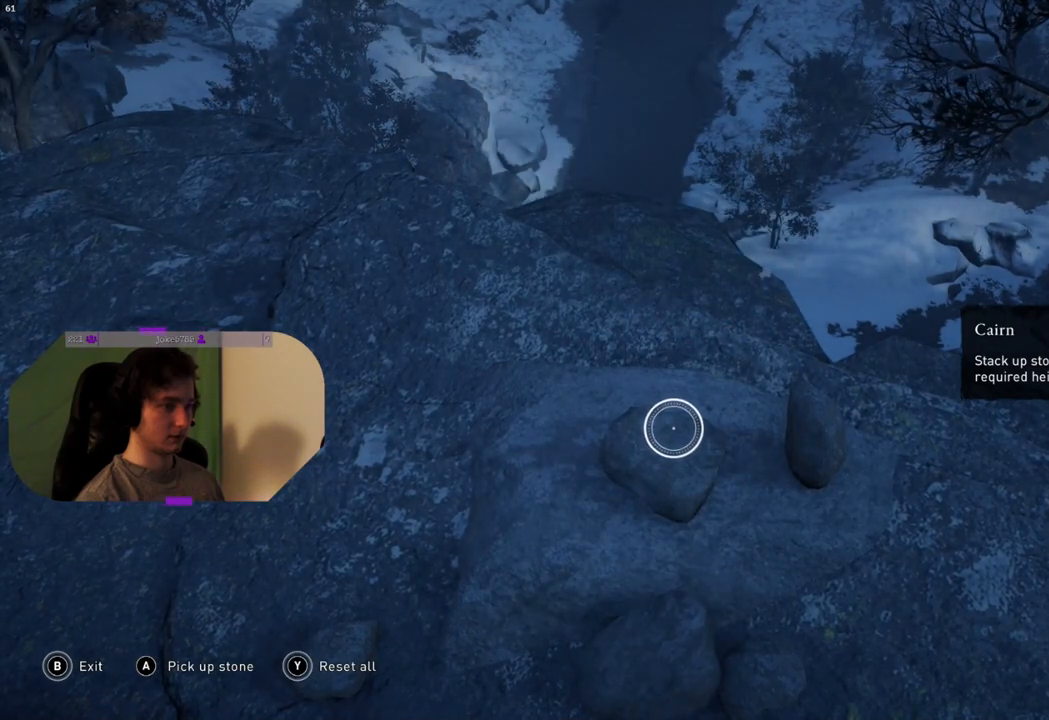
{"buttons": [], "left_stick": "down", "right_stick": "center", "events": []}
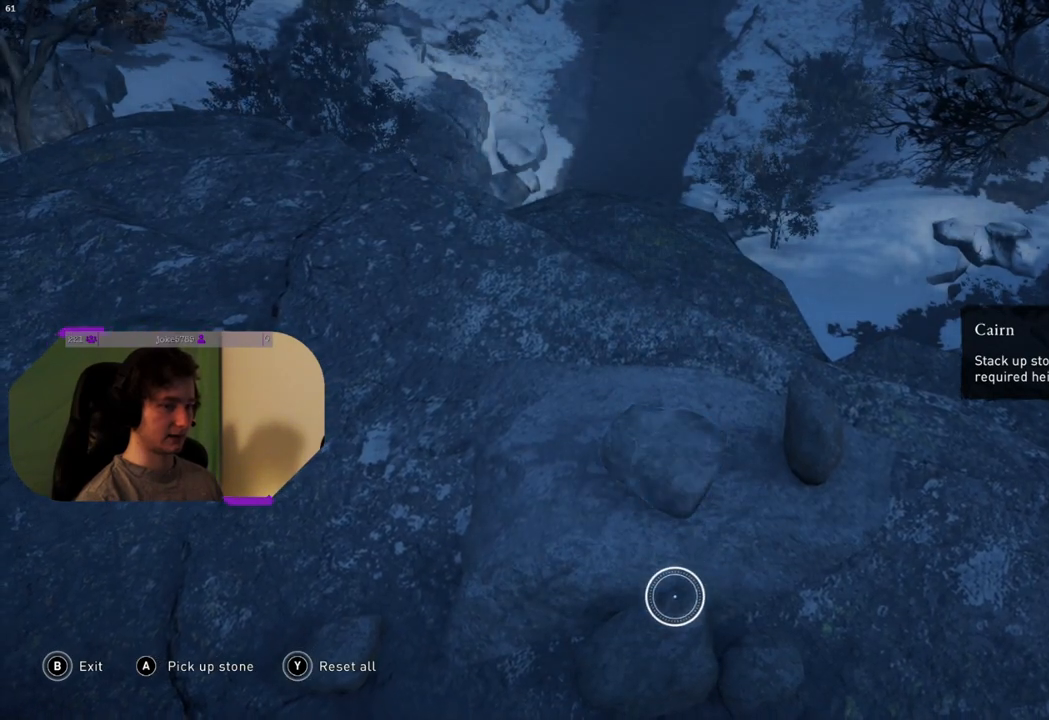
{"buttons": [], "left_stick": "center", "right_stick": "center", "events": [[217, "left_stick", "center"], [333, "CROSS", "down"], [450, "CROSS", "up"]]}
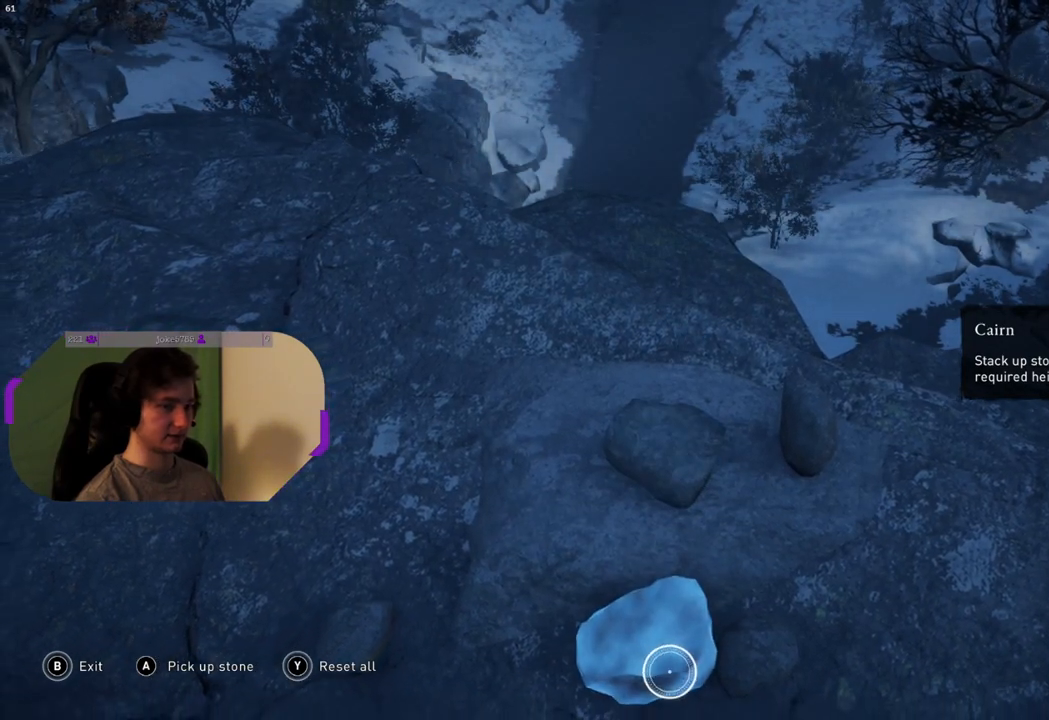
{"buttons": [], "left_stick": "up-right", "right_stick": "center", "events": [[317, "left_stick", "up-right"]]}
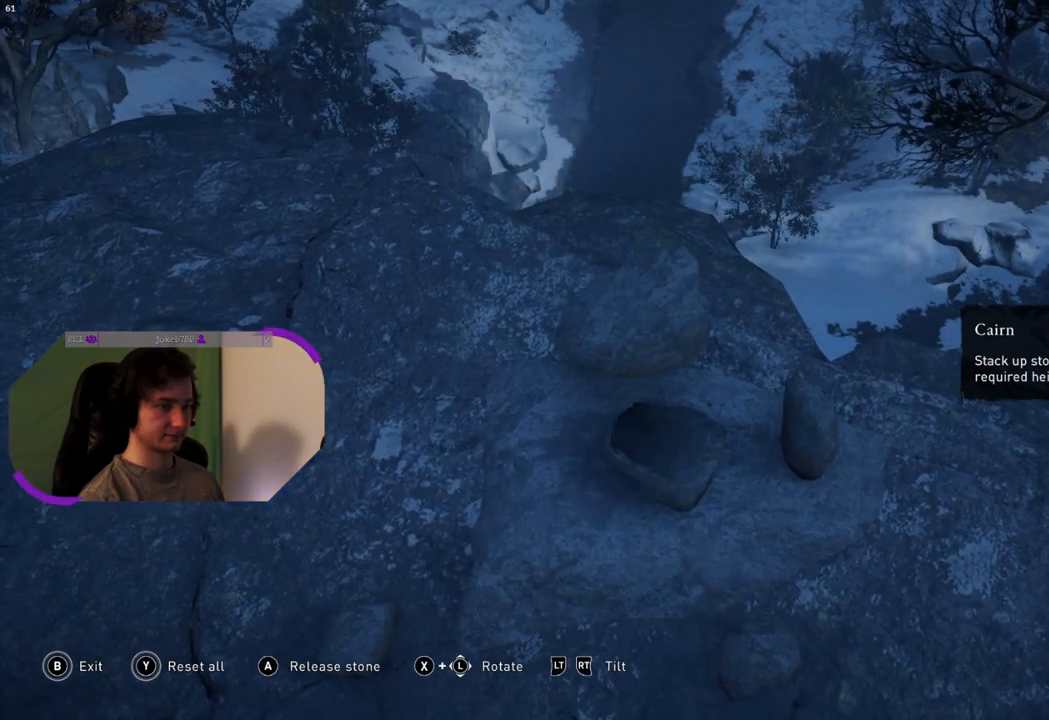
{"buttons": [], "left_stick": "down", "right_stick": "center", "events": [[417, "left_stick", "center"], [500, "left_stick", "down"]]}
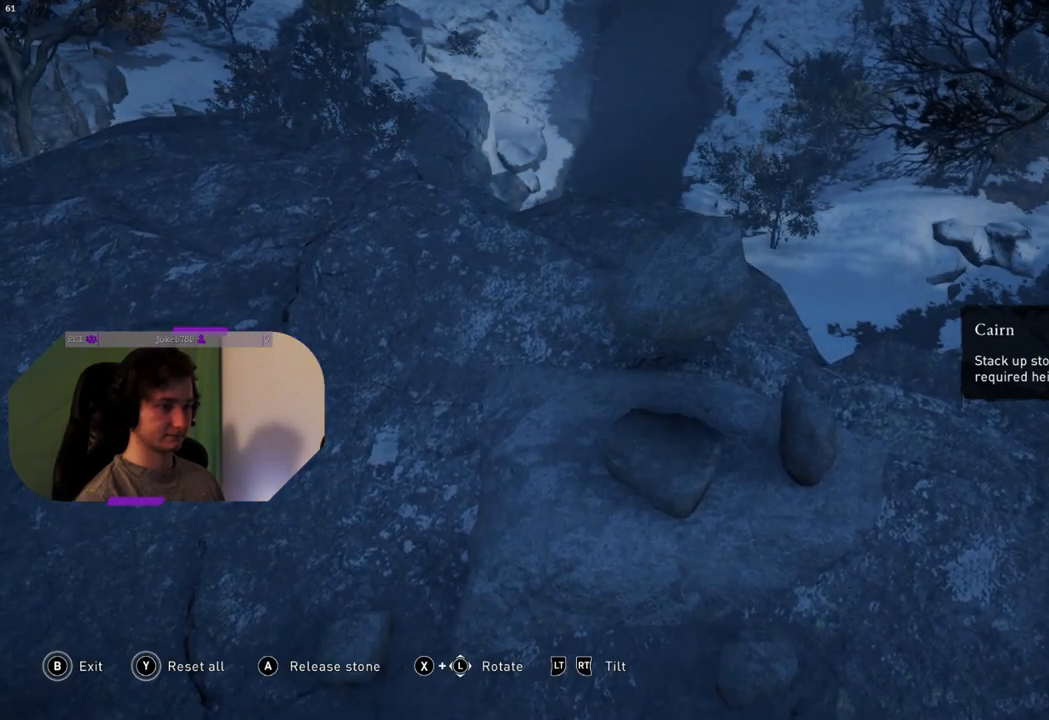
{"buttons": [], "left_stick": "center", "right_stick": "down", "events": [[300, "right_stick", "down"], [483, "left_stick", "center"]]}
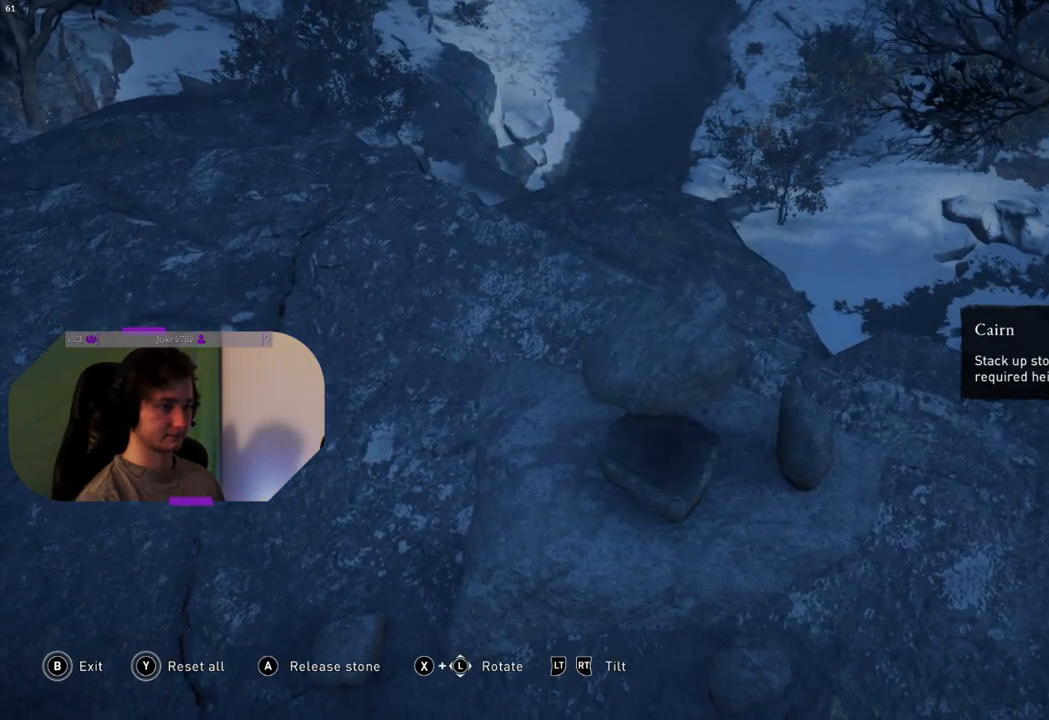
{"buttons": [], "left_stick": "center", "right_stick": "up", "events": [[183, "right_stick", "center"], [383, "right_stick", "up"]]}
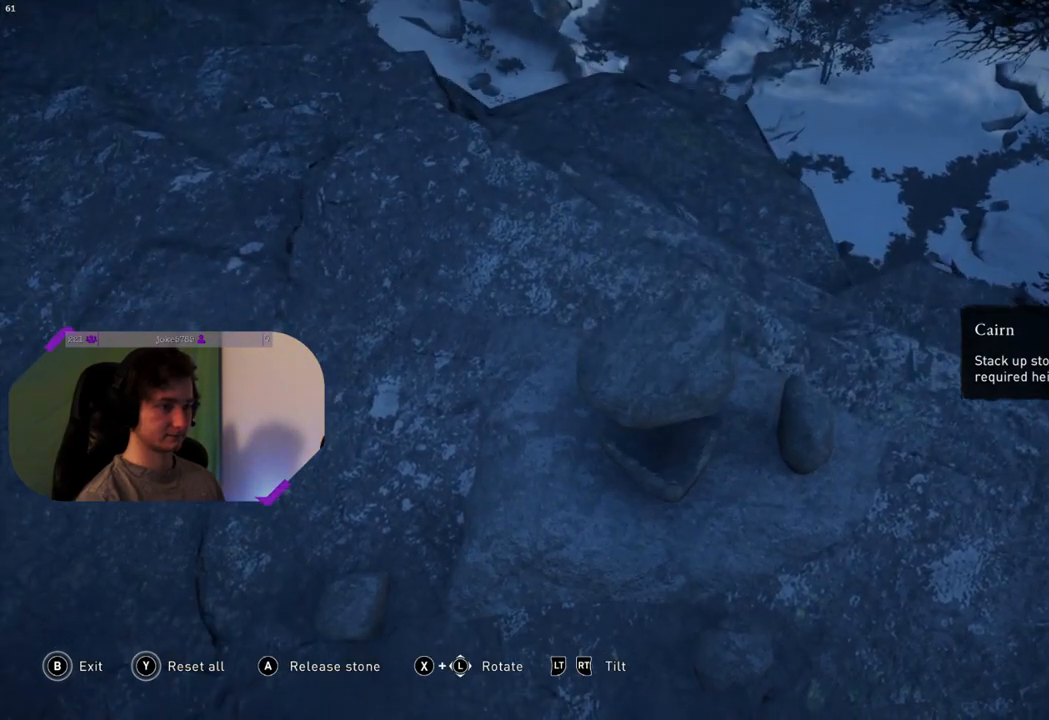
{"buttons": [], "left_stick": "down", "right_stick": "up", "events": [[467, "left_stick", "down"]]}
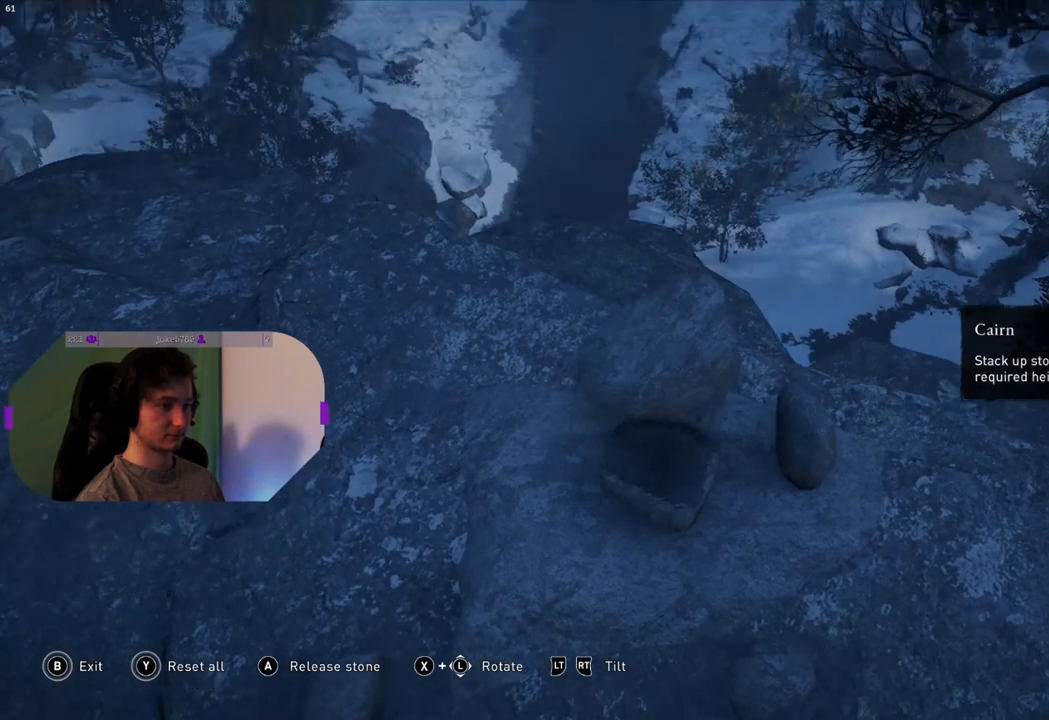
{"buttons": [], "left_stick": "down", "right_stick": "up", "events": []}
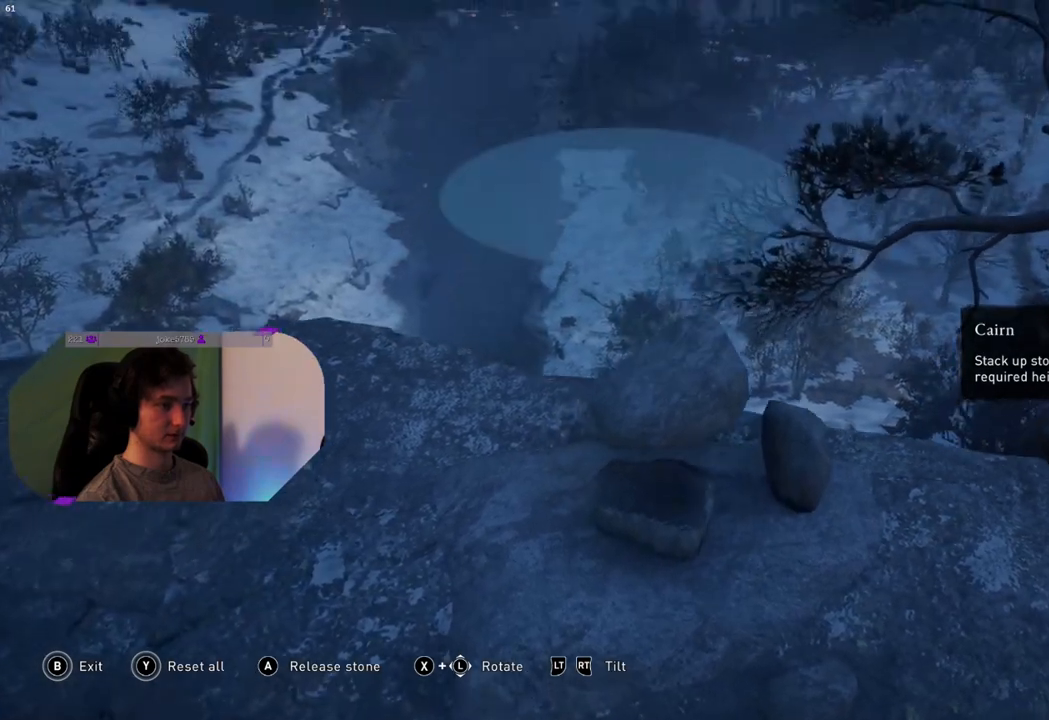
{"buttons": [], "left_stick": "center", "right_stick": "center", "events": [[50, "right_stick", "center"], [183, "left_stick", "down-left"], [333, "left_stick", "left"], [433, "left_stick", "center"]]}
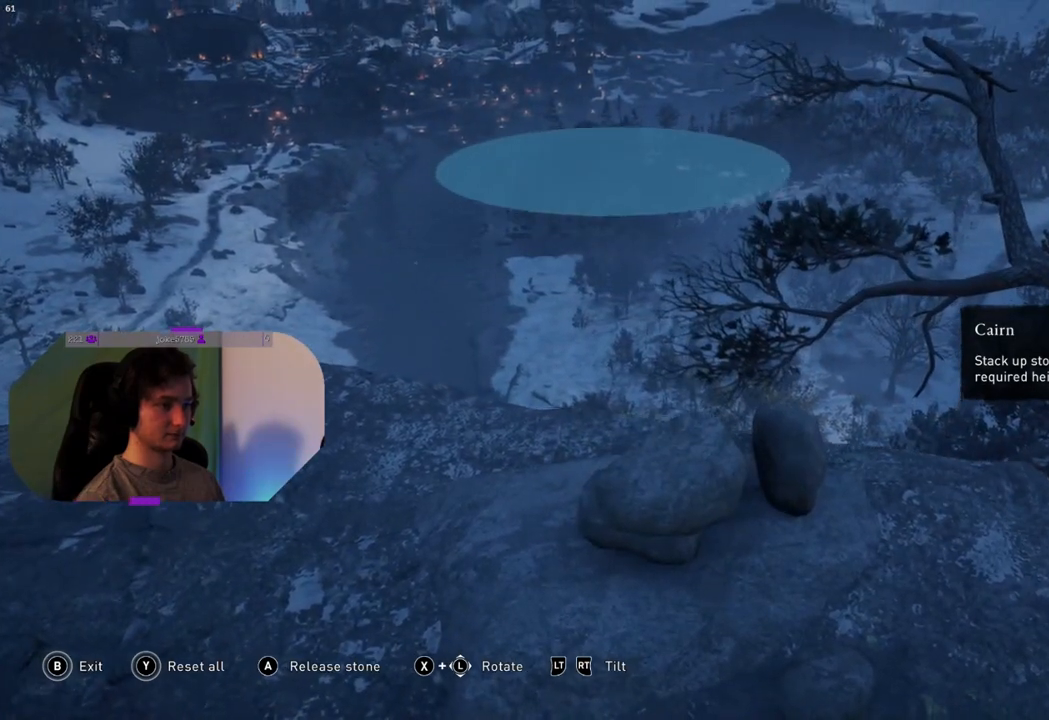
{"buttons": [], "left_stick": "center", "right_stick": "center", "events": [[167, "left_stick", "up-left"], [383, "left_stick", "center"]]}
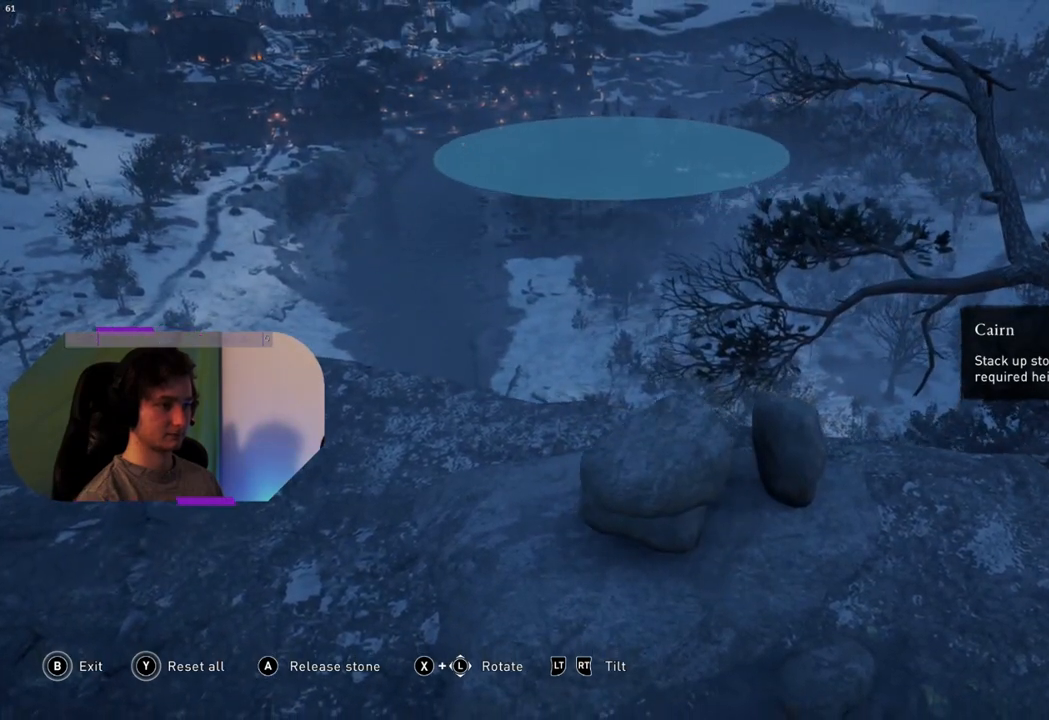
{"buttons": [], "left_stick": "center", "right_stick": "center", "events": [[117, "left_stick", "up-left"], [300, "left_stick", "center"]]}
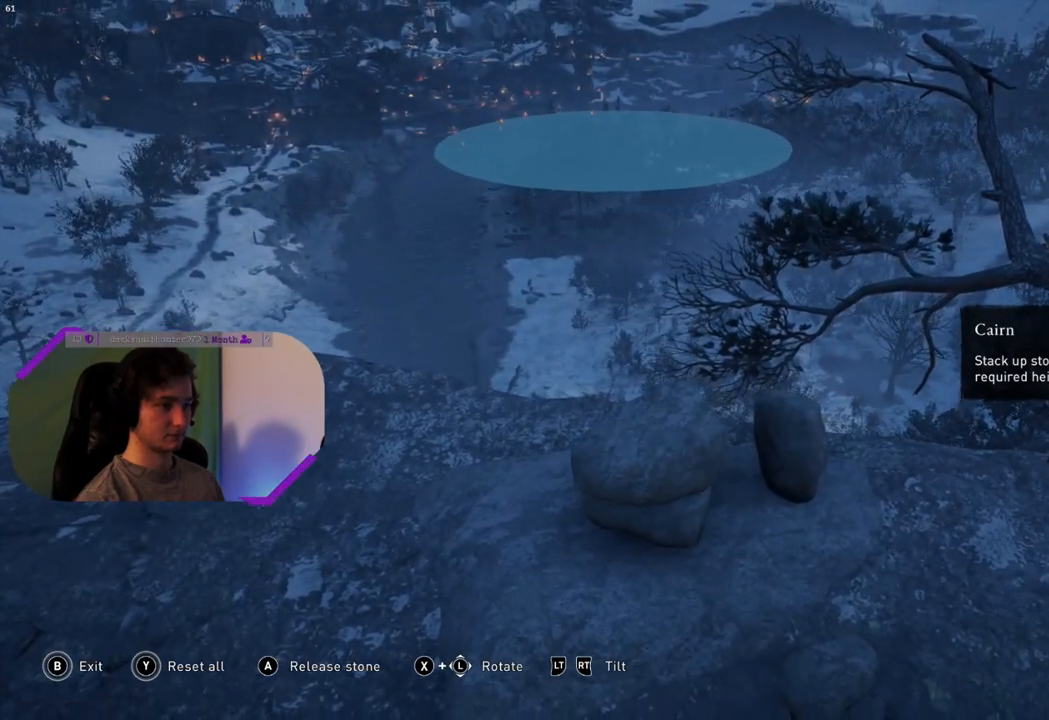
{"buttons": [], "left_stick": "center", "right_stick": "center", "events": [[83, "CROSS", "down"], [200, "CROSS", "up"]]}
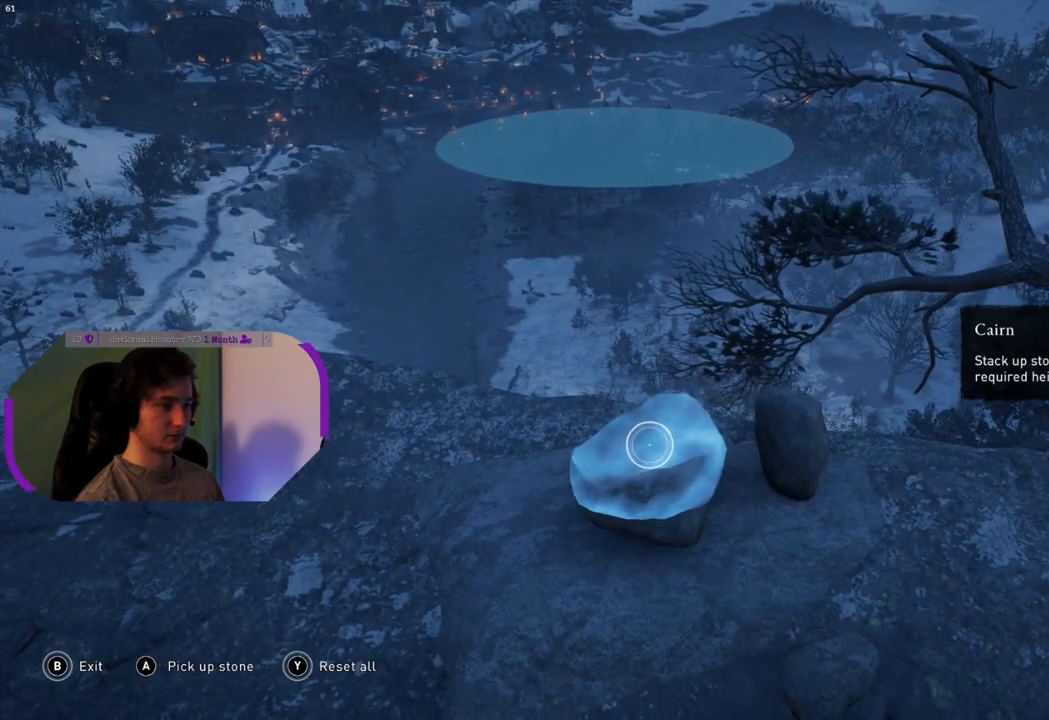
{"buttons": [], "left_stick": "center", "right_stick": "center", "events": []}